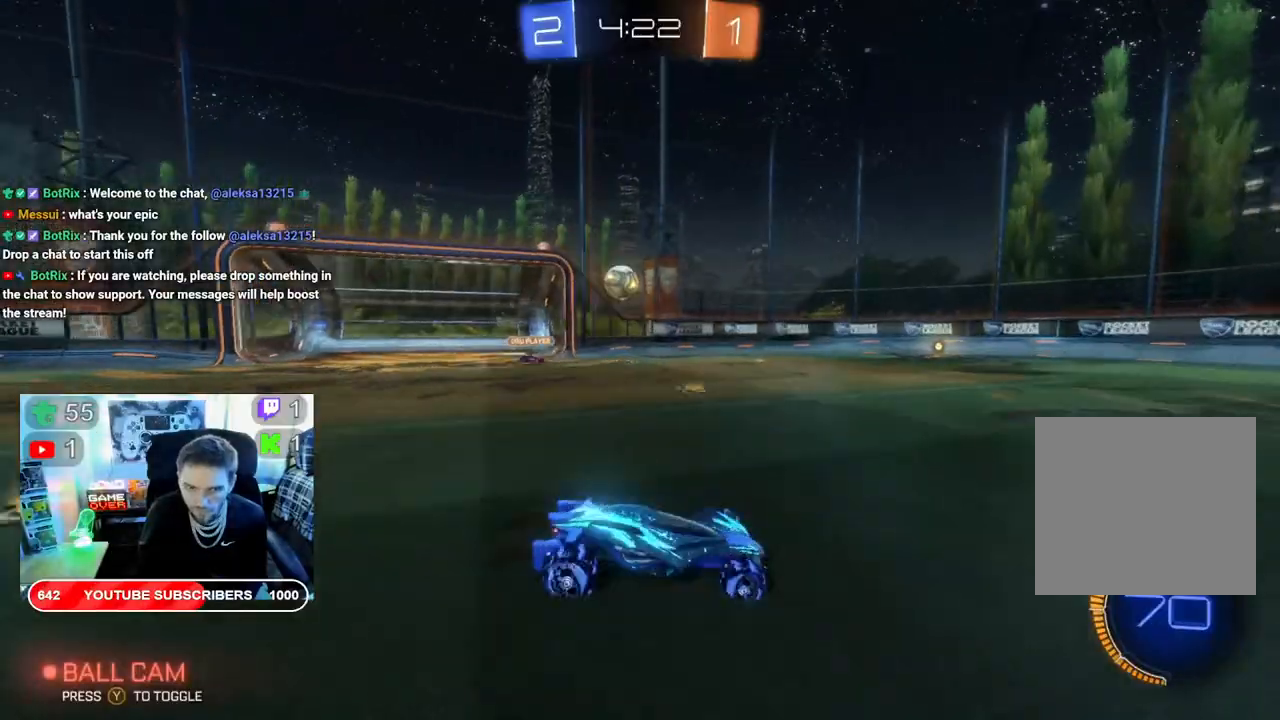
Gameplay with a controller (Xbox layout); each line is a JSON object with the inputs held at the frame after it. "events" lists button and stick changes between this image and that frame as [ms after this image, input, new state], when the widget could be followed in between.
{"buttons": ["R2"], "left_stick": "center", "right_stick": "center", "events": [[150, "left_stick", "center"]]}
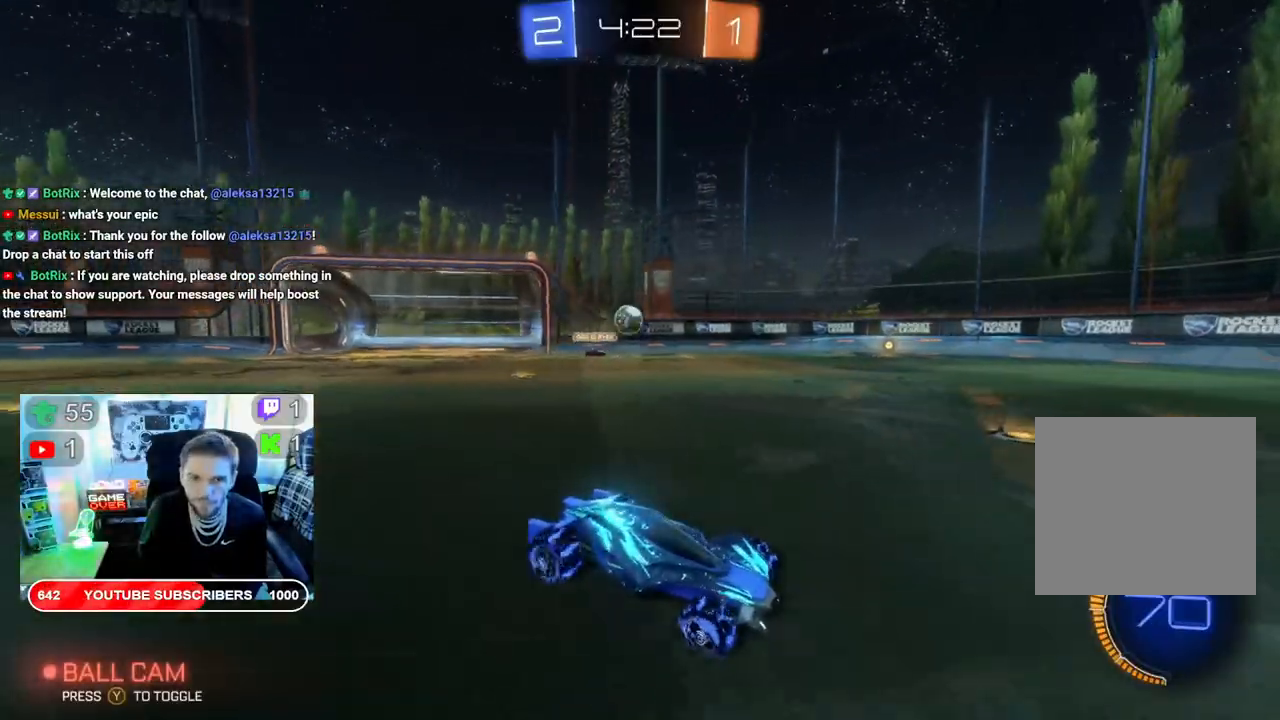
{"buttons": ["R2"], "left_stick": "left", "right_stick": "center", "events": [[100, "left_stick", "left"]]}
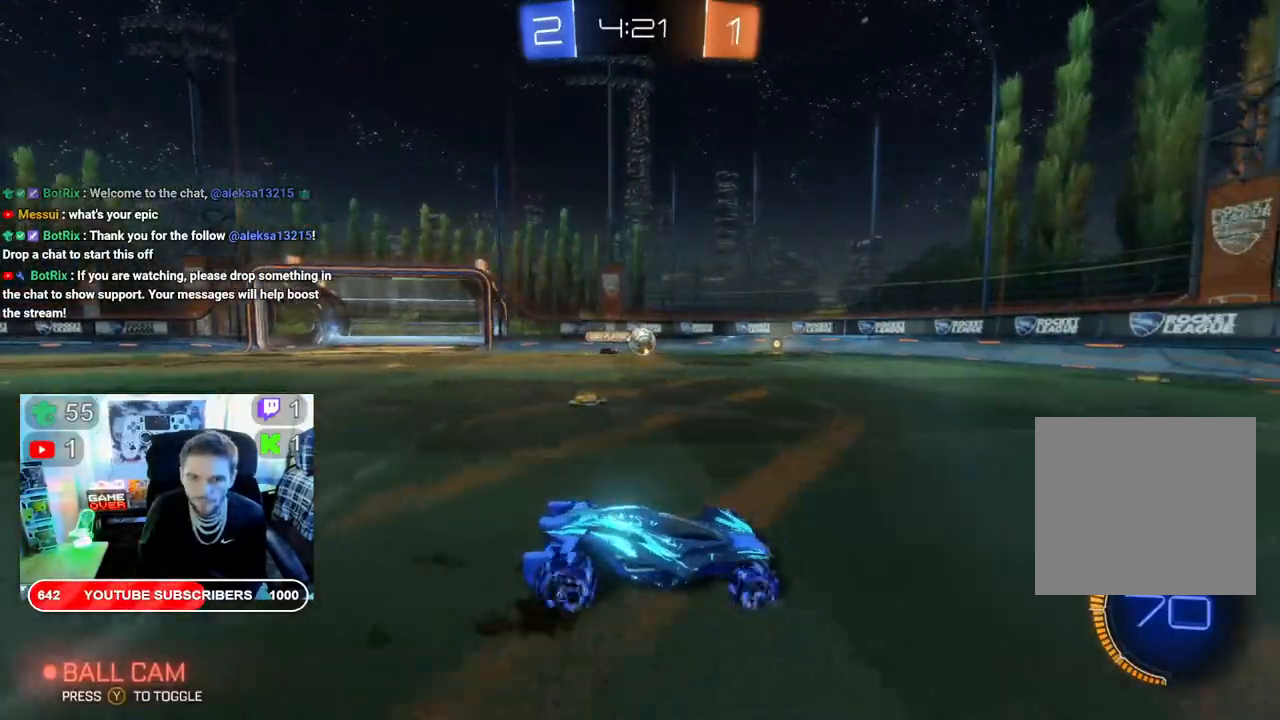
{"buttons": ["B", "R2"], "left_stick": "center", "right_stick": "center", "events": [[200, "left_stick", "down"], [217, "B", "down"], [283, "left_stick", "center"]]}
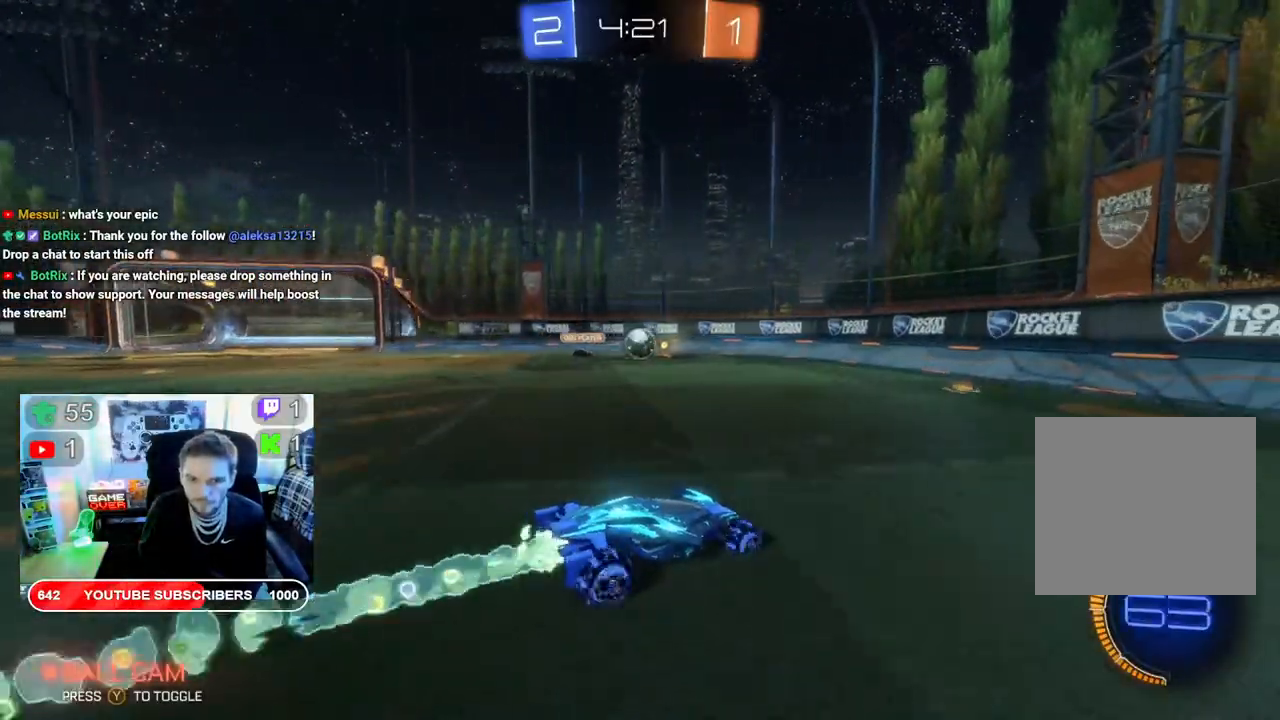
{"buttons": ["R2"], "left_stick": "right", "right_stick": "center", "events": [[183, "left_stick", "down-left"], [383, "left_stick", "center"], [417, "L2", "down"], [467, "B", "up"], [467, "L2", "up"], [467, "left_stick", "right"]]}
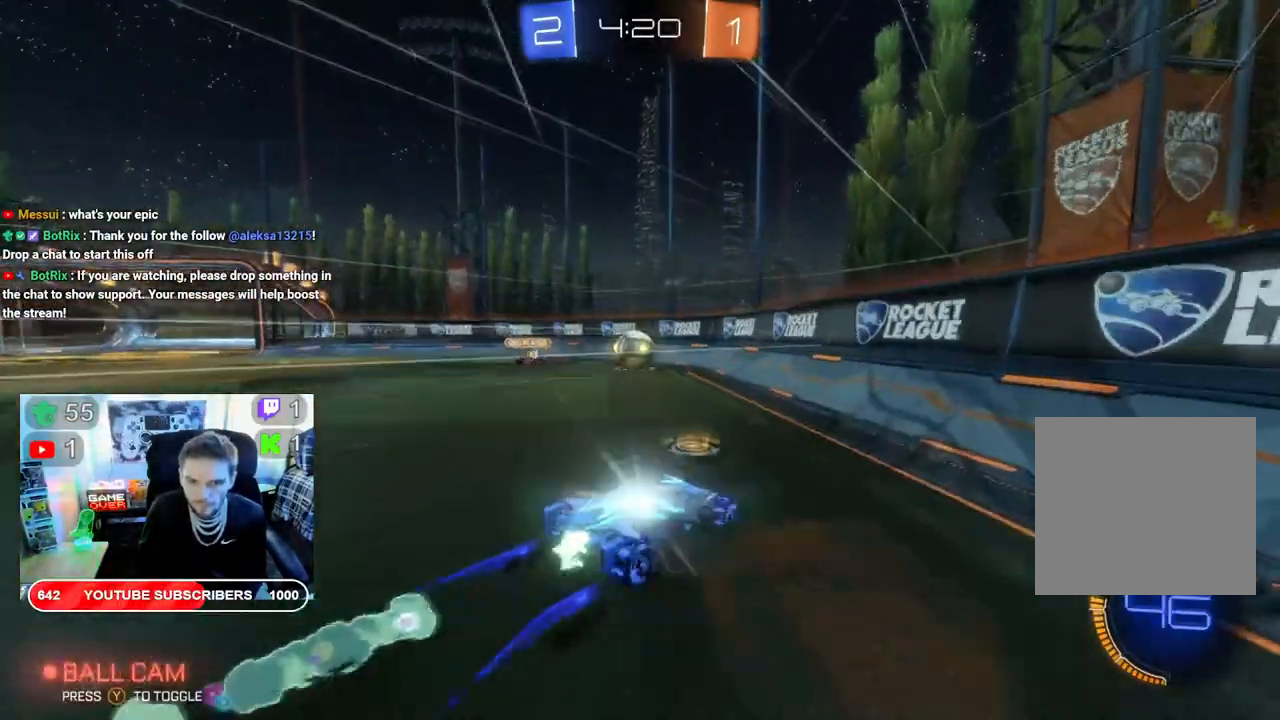
{"buttons": ["R2"], "left_stick": "left", "right_stick": "center", "events": [[83, "left_stick", "center"], [150, "left_stick", "left"]]}
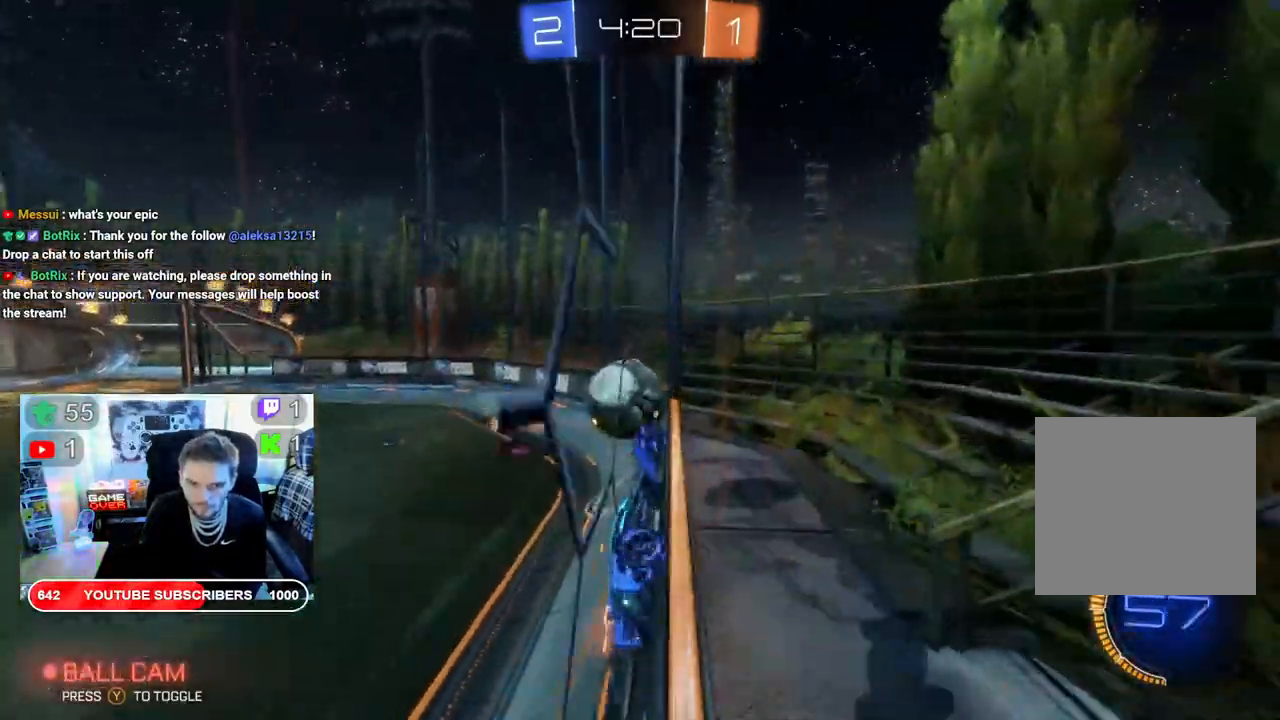
{"buttons": ["R2"], "left_stick": "down-left", "right_stick": "center", "events": [[150, "B", "down"], [383, "B", "up"], [417, "left_stick", "down-left"]]}
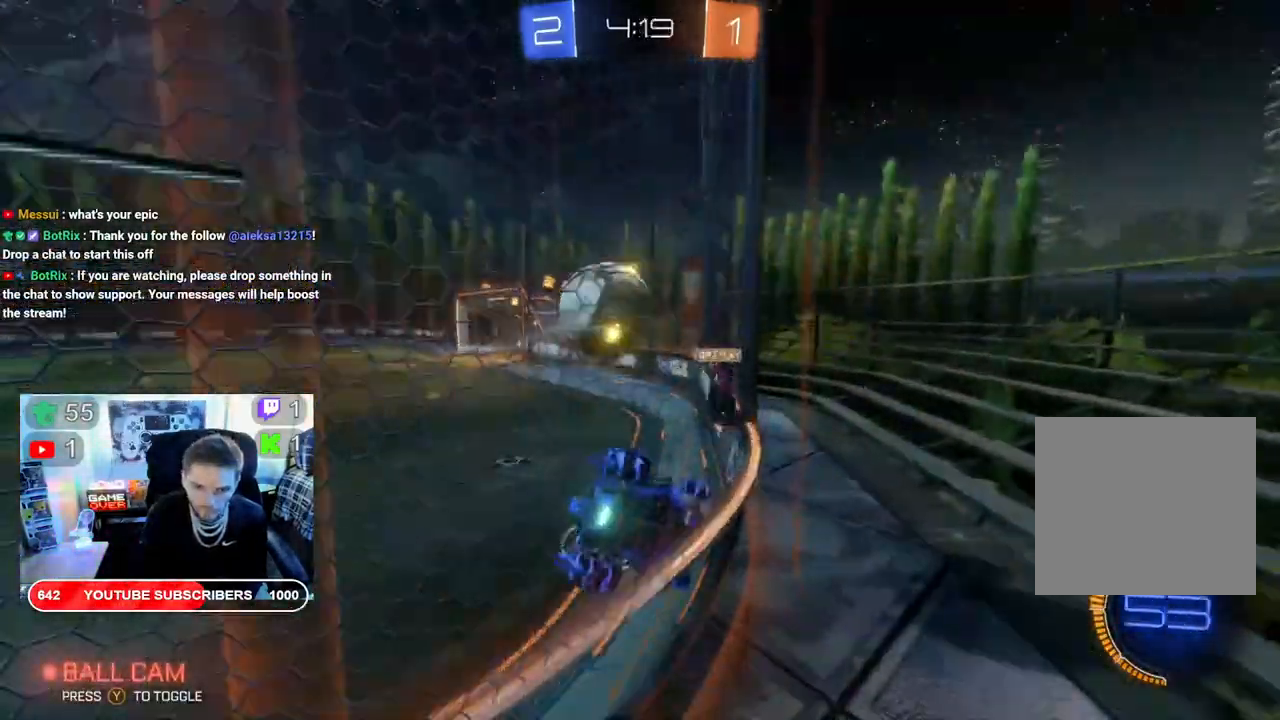
{"buttons": ["B", "L2", "R2"], "left_stick": "left", "right_stick": "center", "events": [[417, "B", "down"], [450, "L2", "down"], [450, "left_stick", "left"]]}
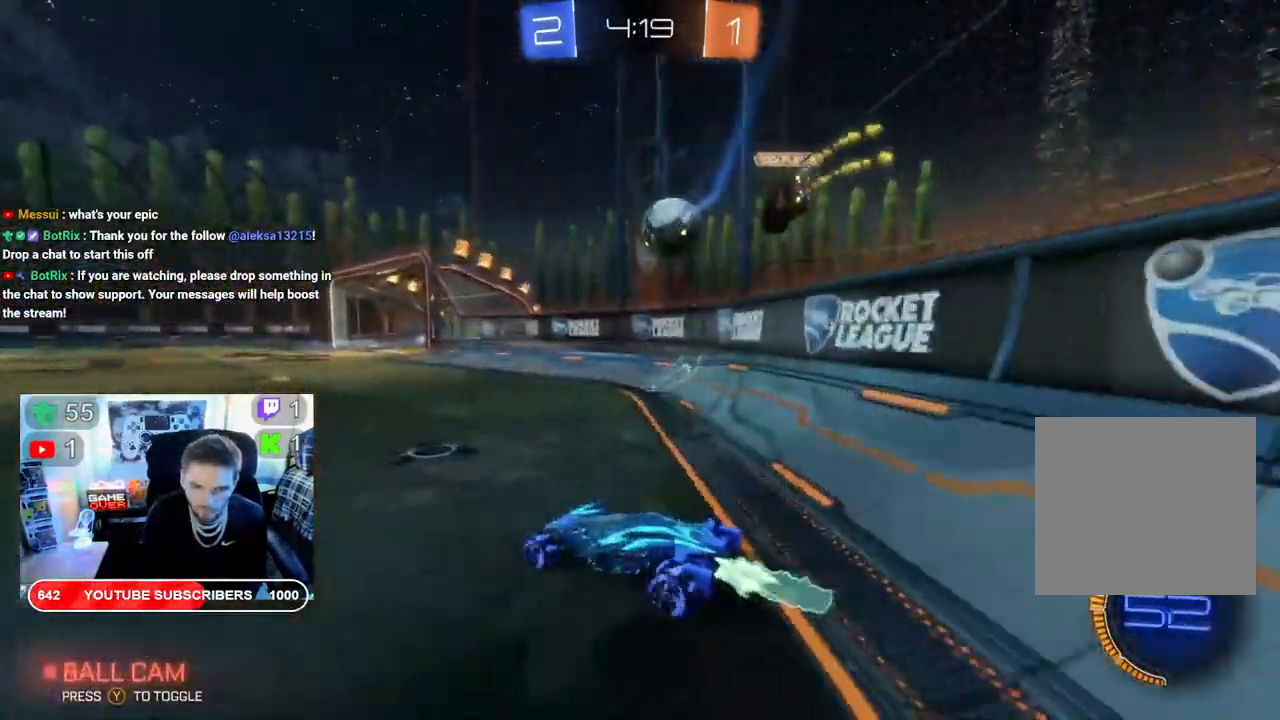
{"buttons": ["B", "R2"], "left_stick": "up-right", "right_stick": "center"}
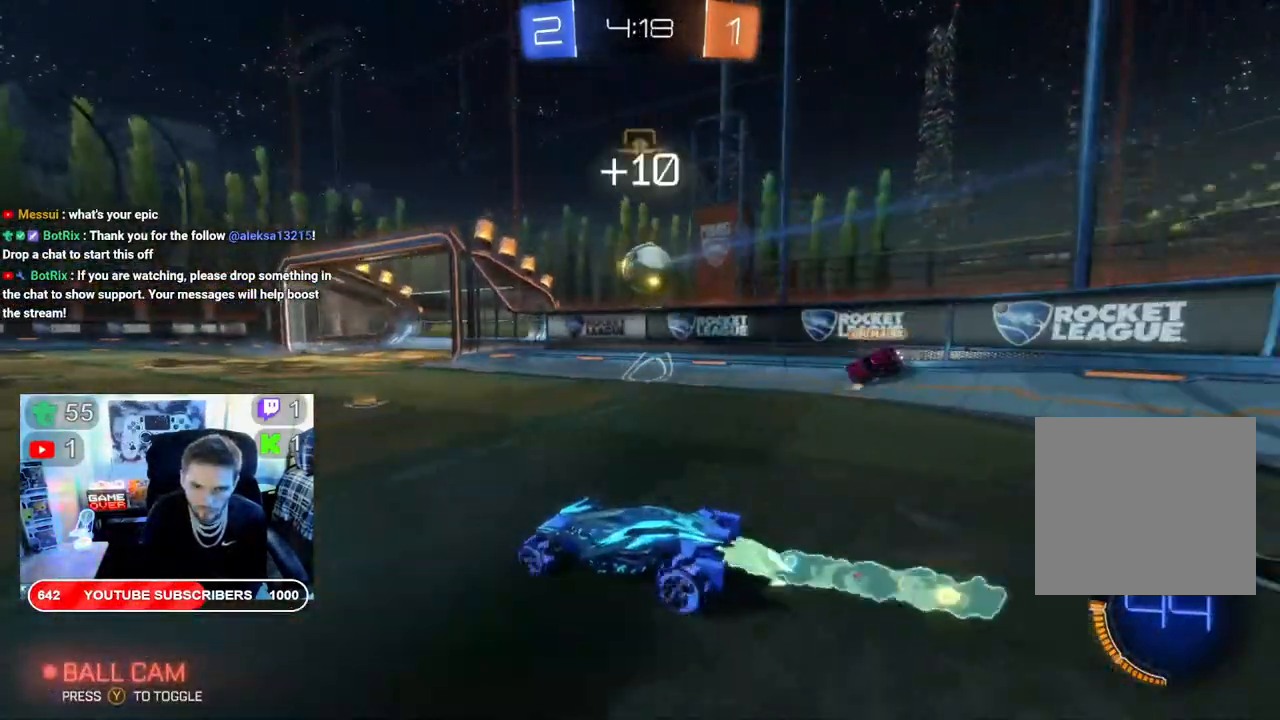
{"buttons": ["B", "R2"], "left_stick": "right", "right_stick": "center", "events": [[267, "left_stick", "center"], [433, "L2", "down"], [483, "L2", "up"], [500, "left_stick", "right"]]}
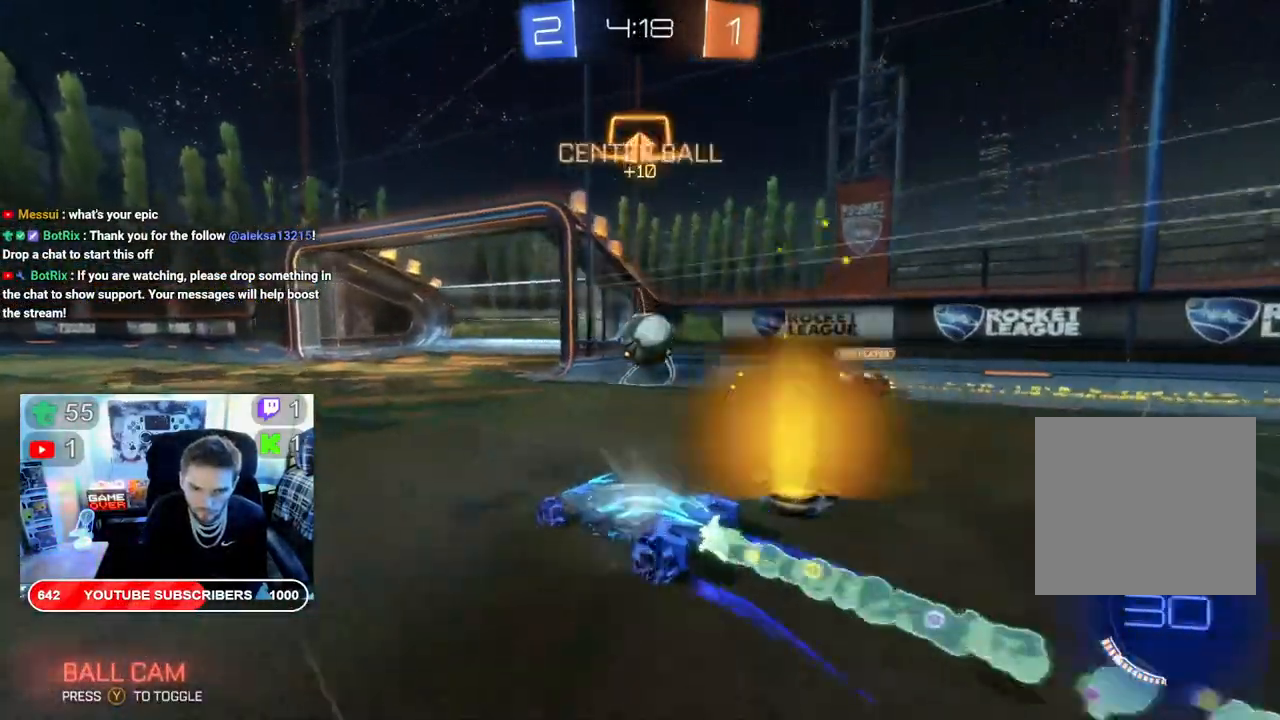
{"buttons": ["A", "R2"], "left_stick": "up", "right_stick": "center", "events": [[167, "B", "up"], [233, "left_stick", "center"], [283, "left_stick", "left"], [300, "A", "down"], [400, "left_stick", "up"], [450, "A", "up"], [500, "A", "down"]]}
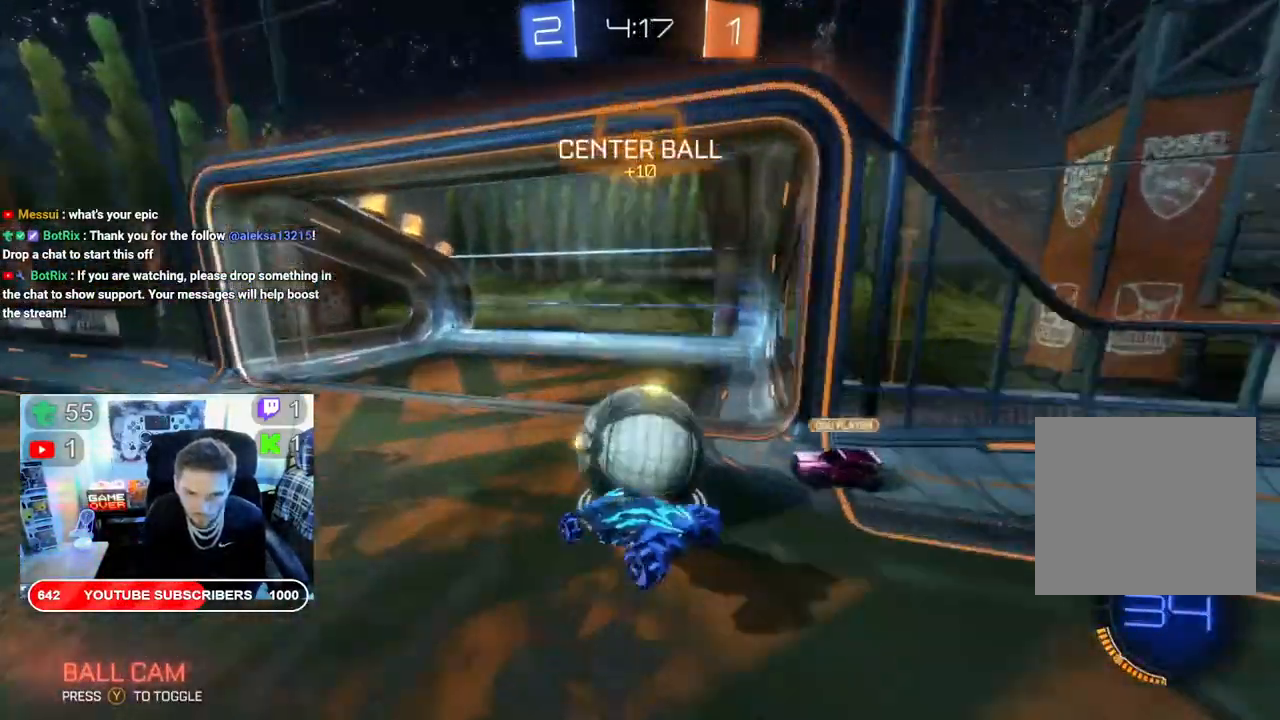
{"buttons": ["R2"], "left_stick": "center", "right_stick": "center", "events": [[183, "A", "up"], [250, "left_stick", "center"]]}
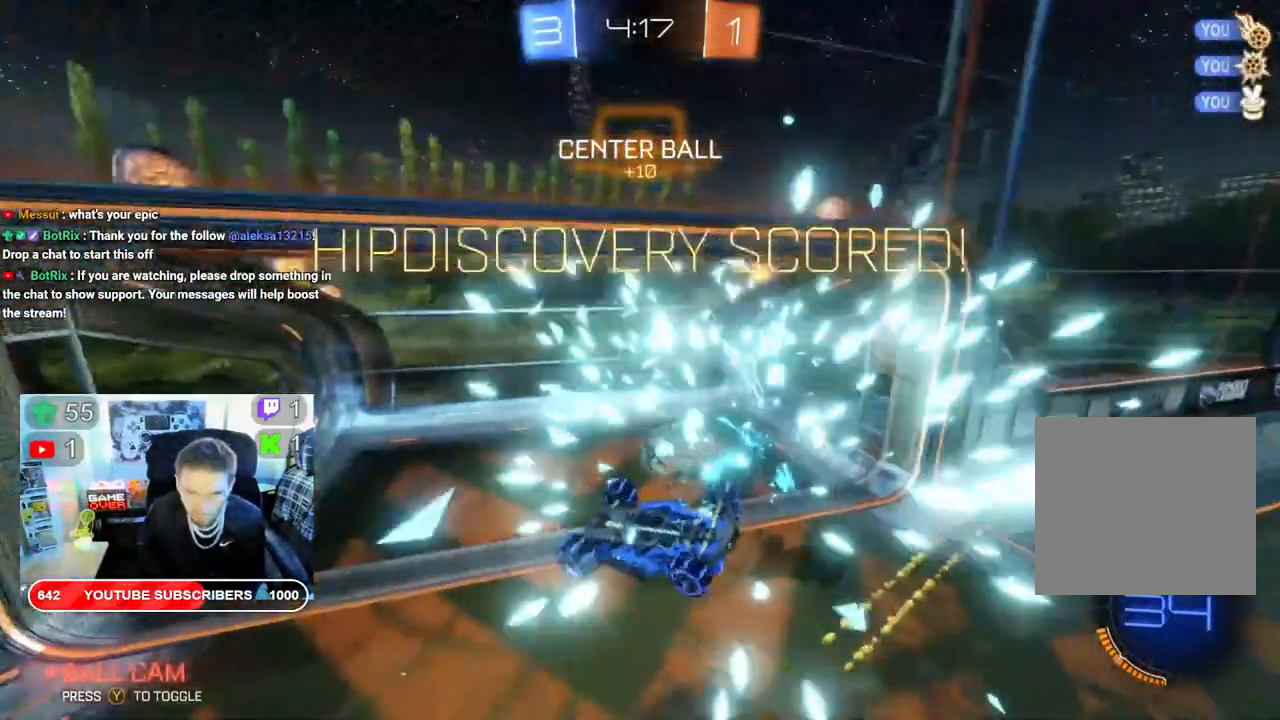
{"buttons": [], "left_stick": "center", "right_stick": "center", "events": [[183, "R2", "up"], [300, "A", "down"], [450, "A", "up"]]}
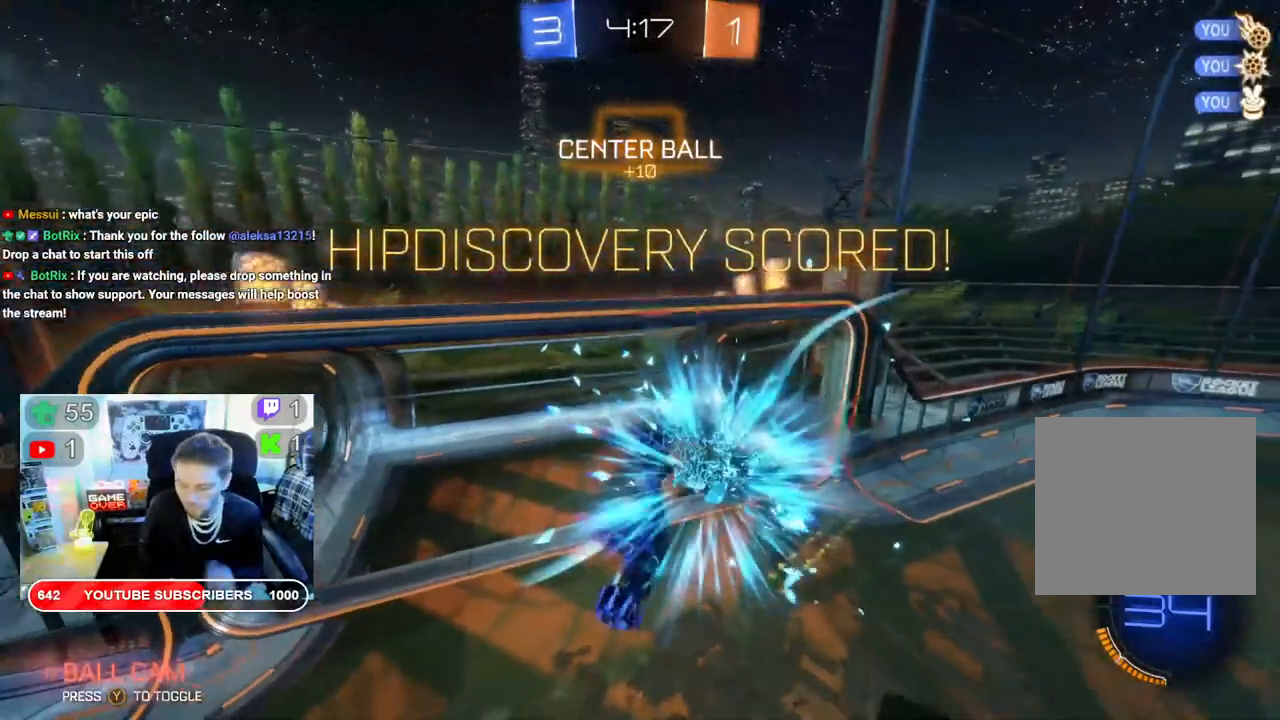
{"buttons": ["A"], "left_stick": "center", "right_stick": "center", "events": [[67, "A", "down"], [217, "A", "up"], [400, "A", "down"]]}
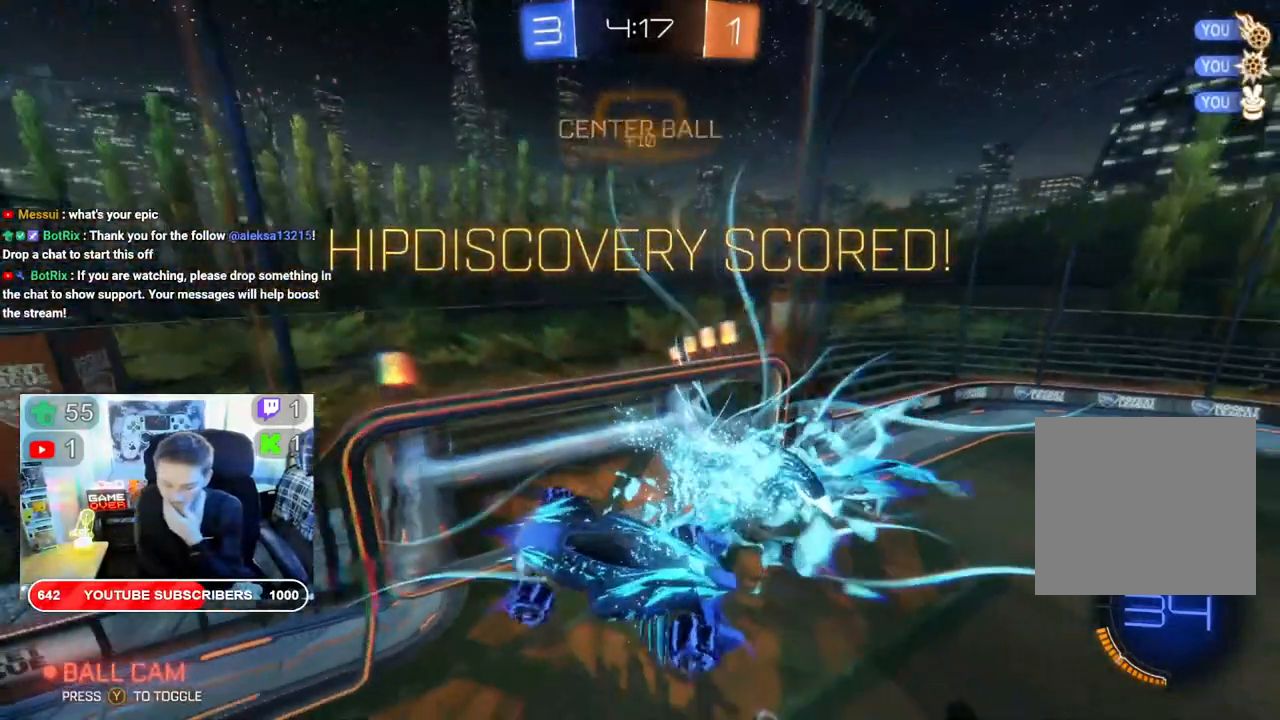
{"buttons": ["A"], "left_stick": "center", "right_stick": "center", "events": [[17, "A", "up"], [183, "A", "down"], [317, "A", "up"], [450, "A", "down"]]}
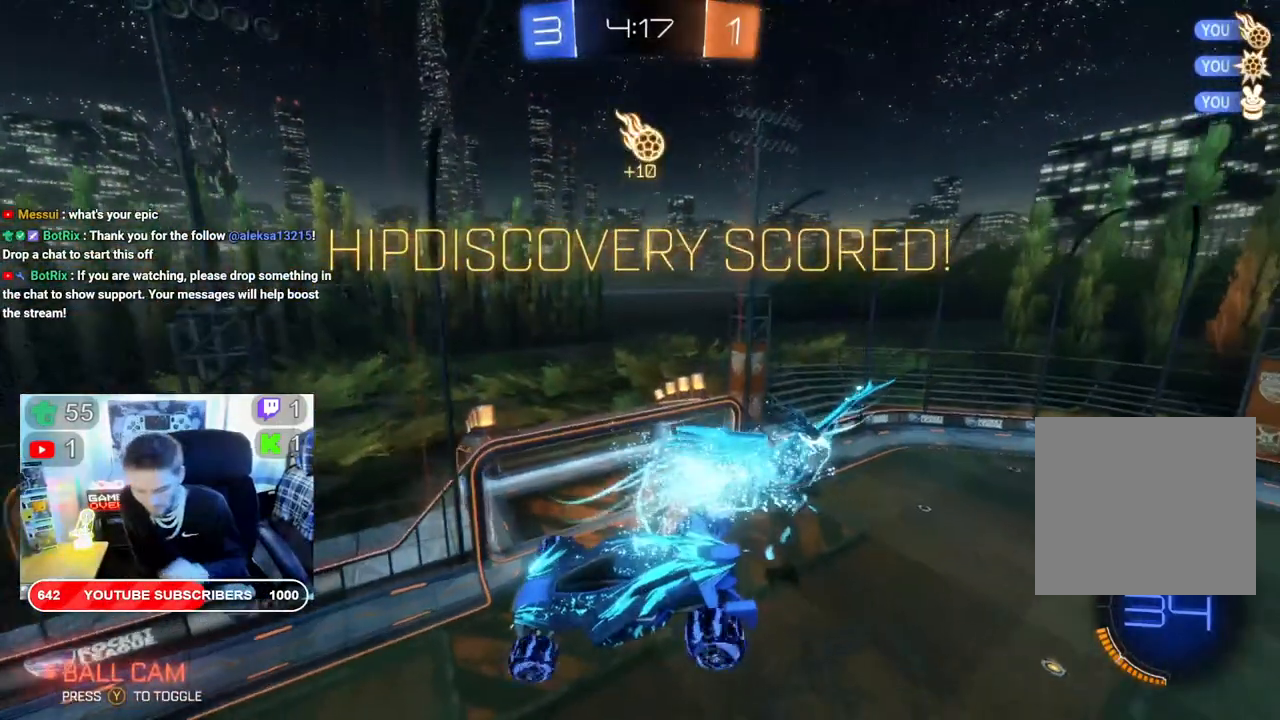
{"buttons": [], "left_stick": "center", "right_stick": "center", "events": [[100, "A", "up"], [333, "A", "down"], [433, "A", "up"]]}
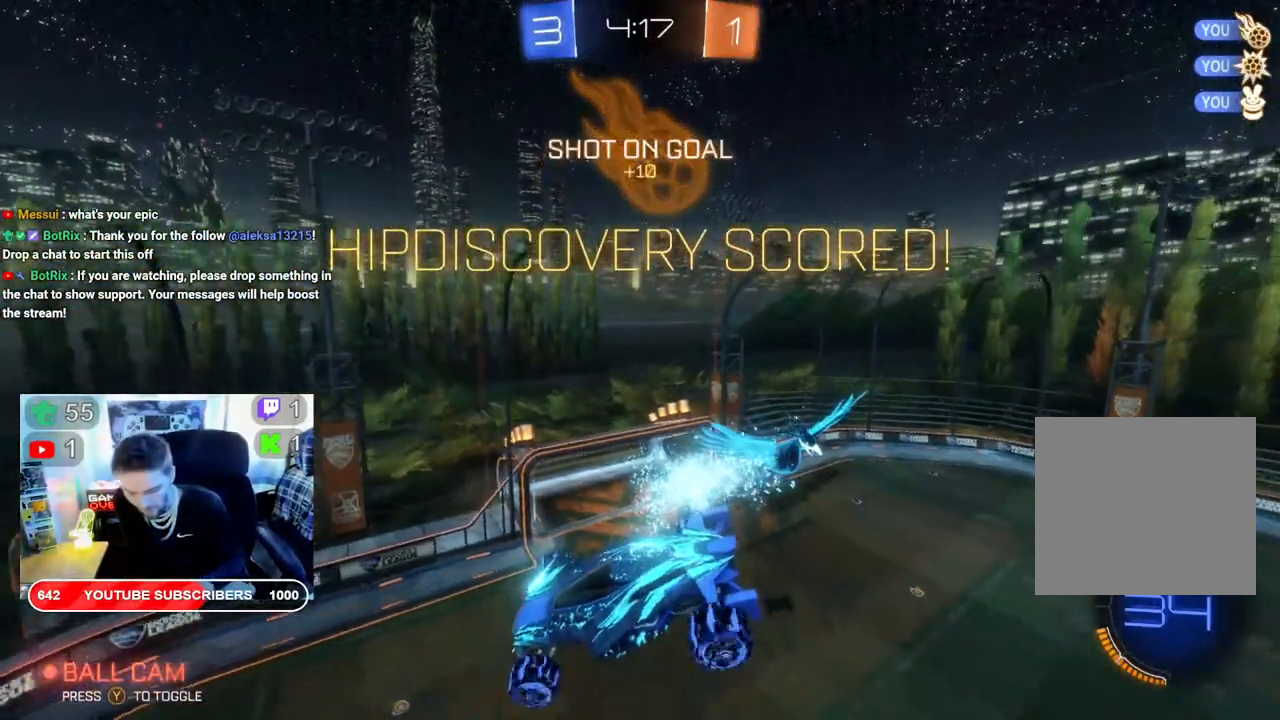
{"buttons": [], "left_stick": "center", "right_stick": "center", "events": [[167, "A", "down"], [317, "A", "up"]]}
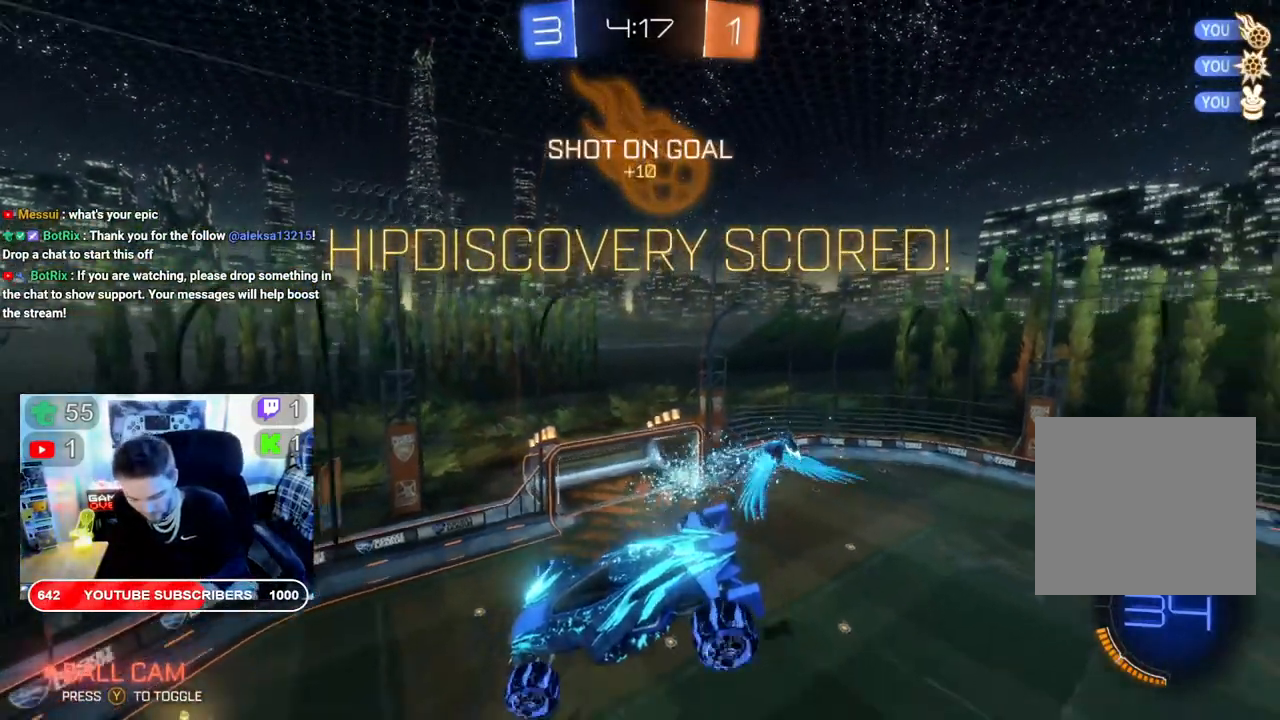
{"buttons": [], "left_stick": "center", "right_stick": "center", "events": []}
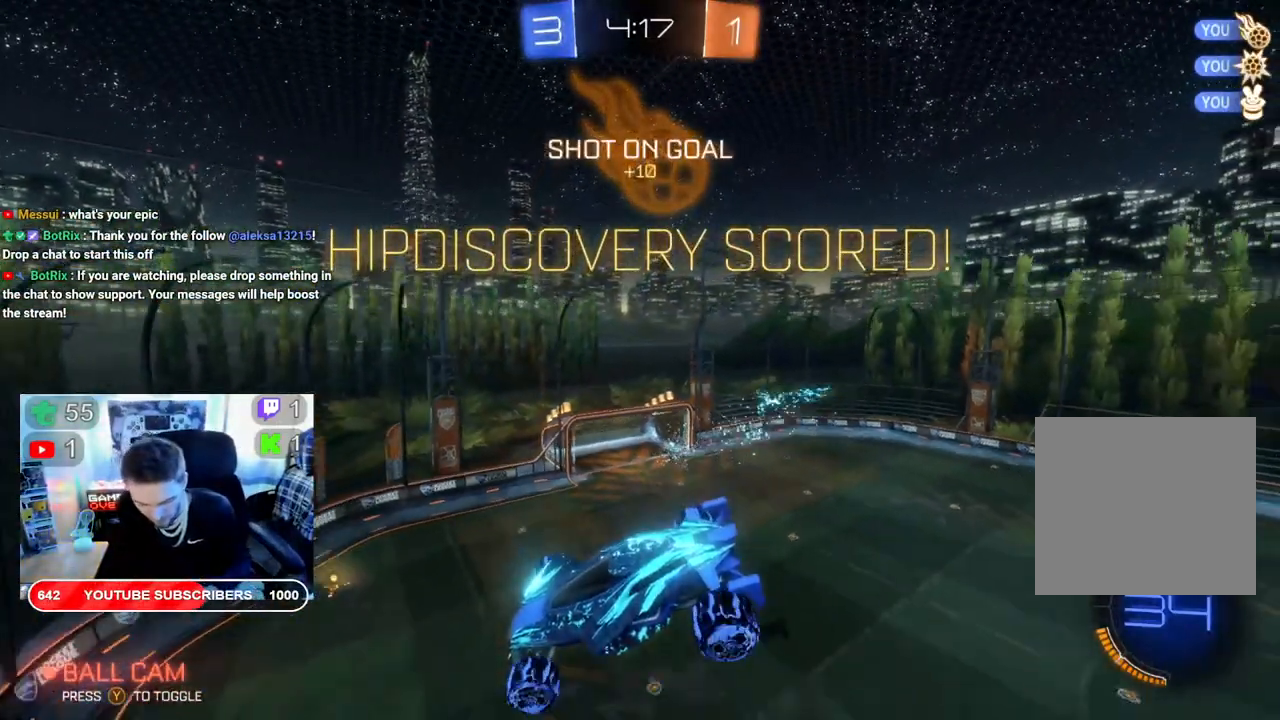
{"buttons": [], "left_stick": "center", "right_stick": "center", "events": [[150, "A", "down"], [317, "A", "up"]]}
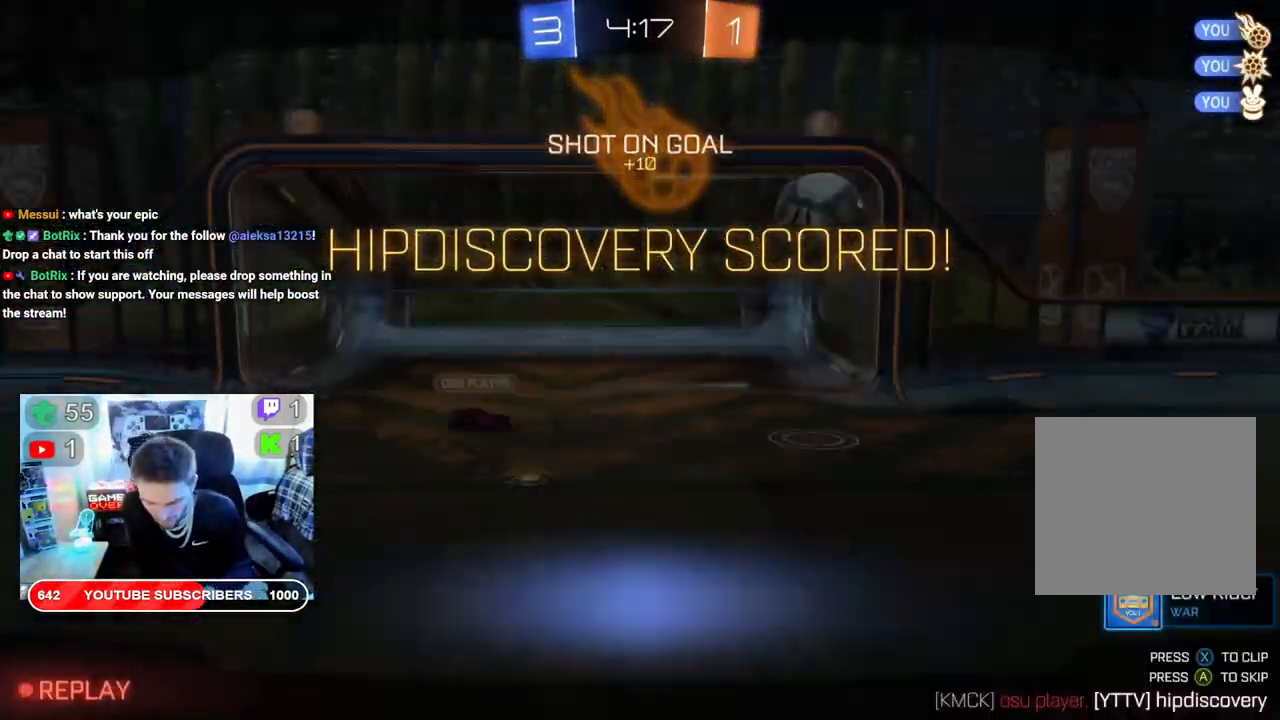
{"buttons": [], "left_stick": "center", "right_stick": "center", "events": [[167, "A", "down"], [317, "A", "up"]]}
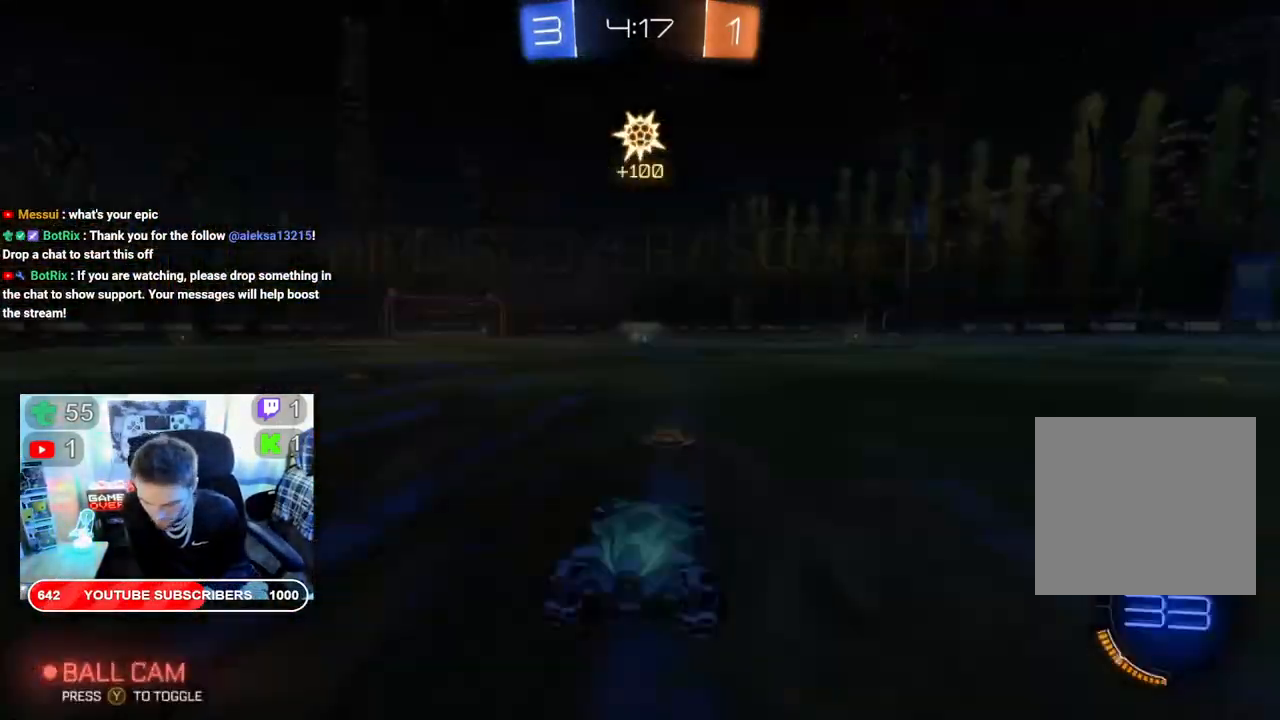
{"buttons": [], "left_stick": "center", "right_stick": "center", "events": [[183, "A", "down"], [333, "A", "up"]]}
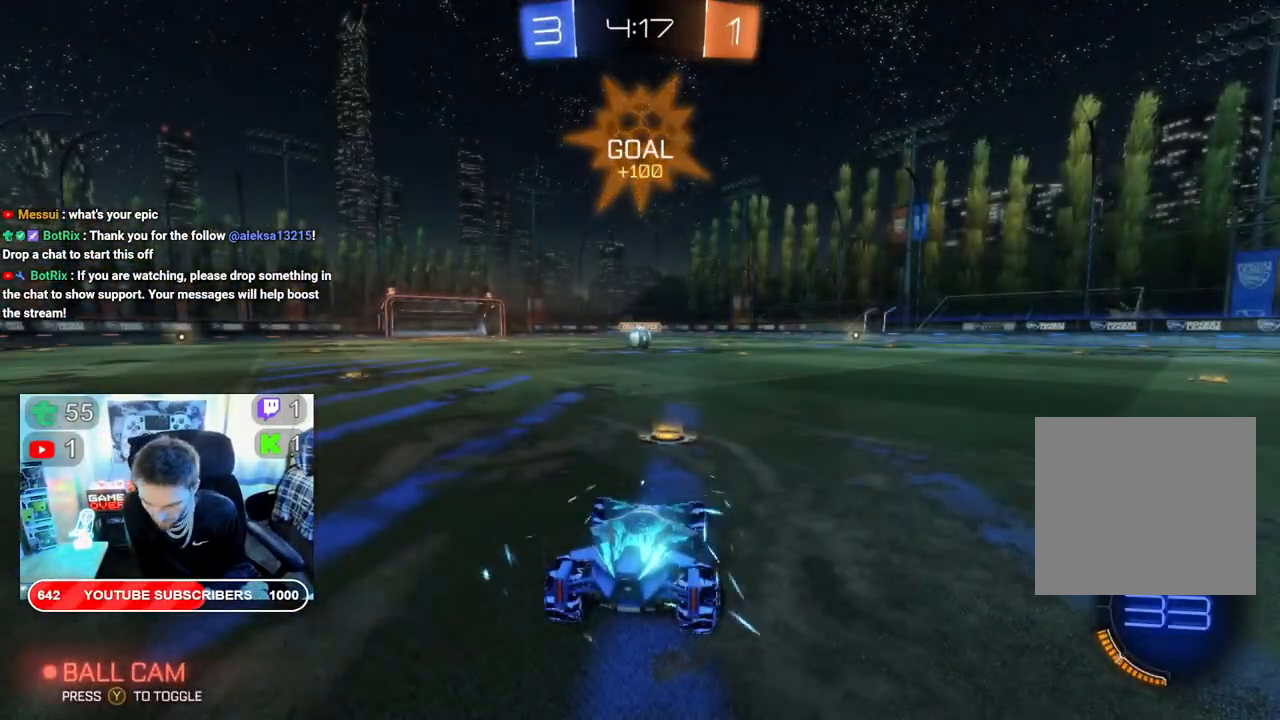
{"buttons": [], "left_stick": "center", "right_stick": "center", "events": []}
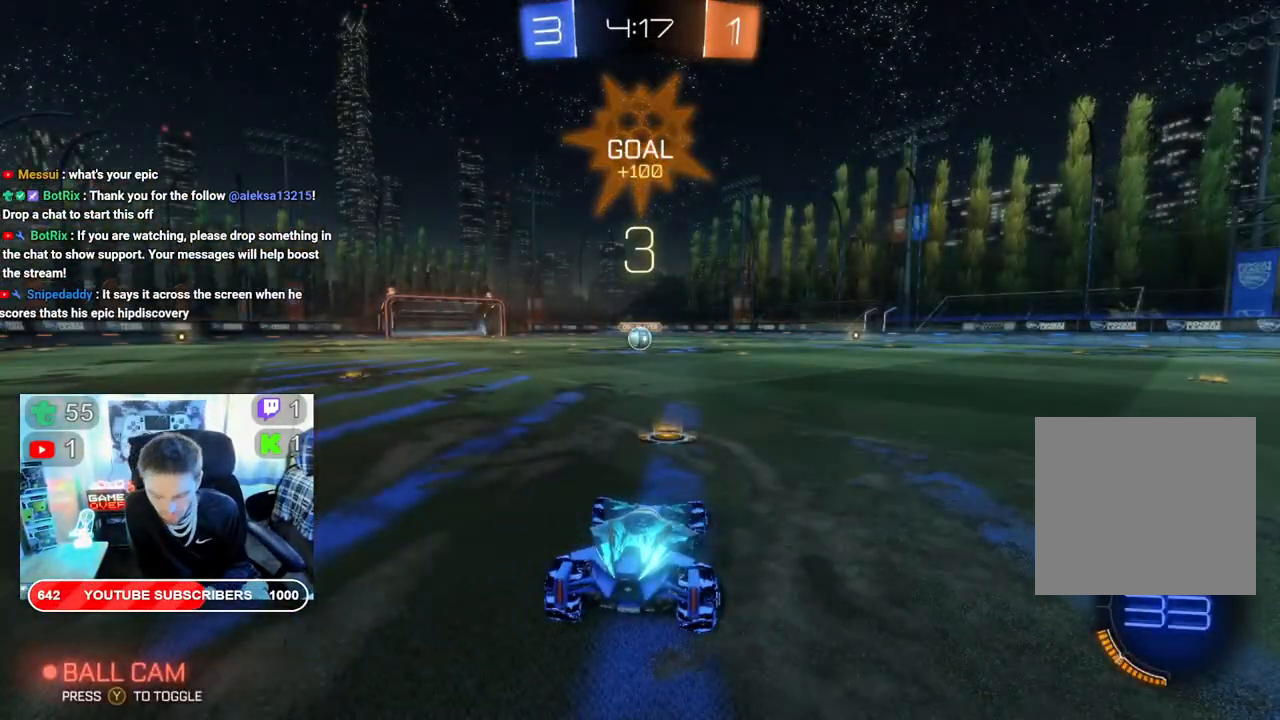
{"buttons": [], "left_stick": "center", "right_stick": "center", "events": []}
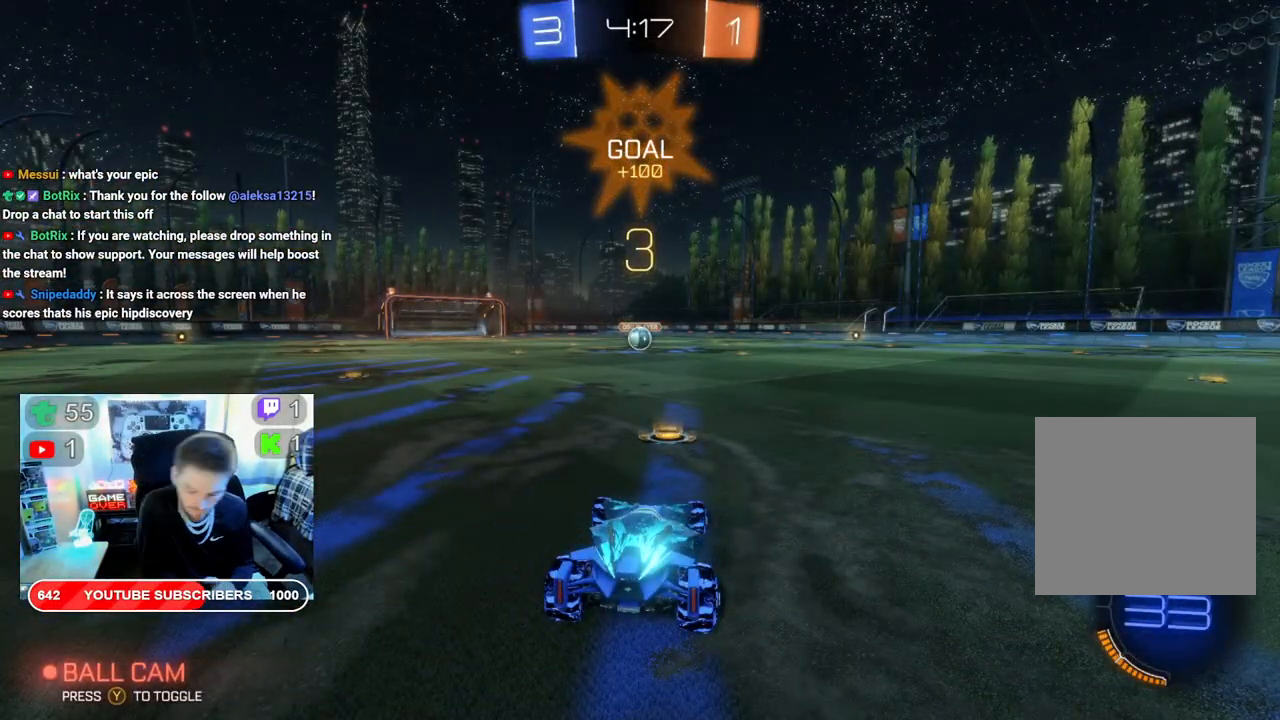
{"buttons": [], "left_stick": "center", "right_stick": "center", "events": []}
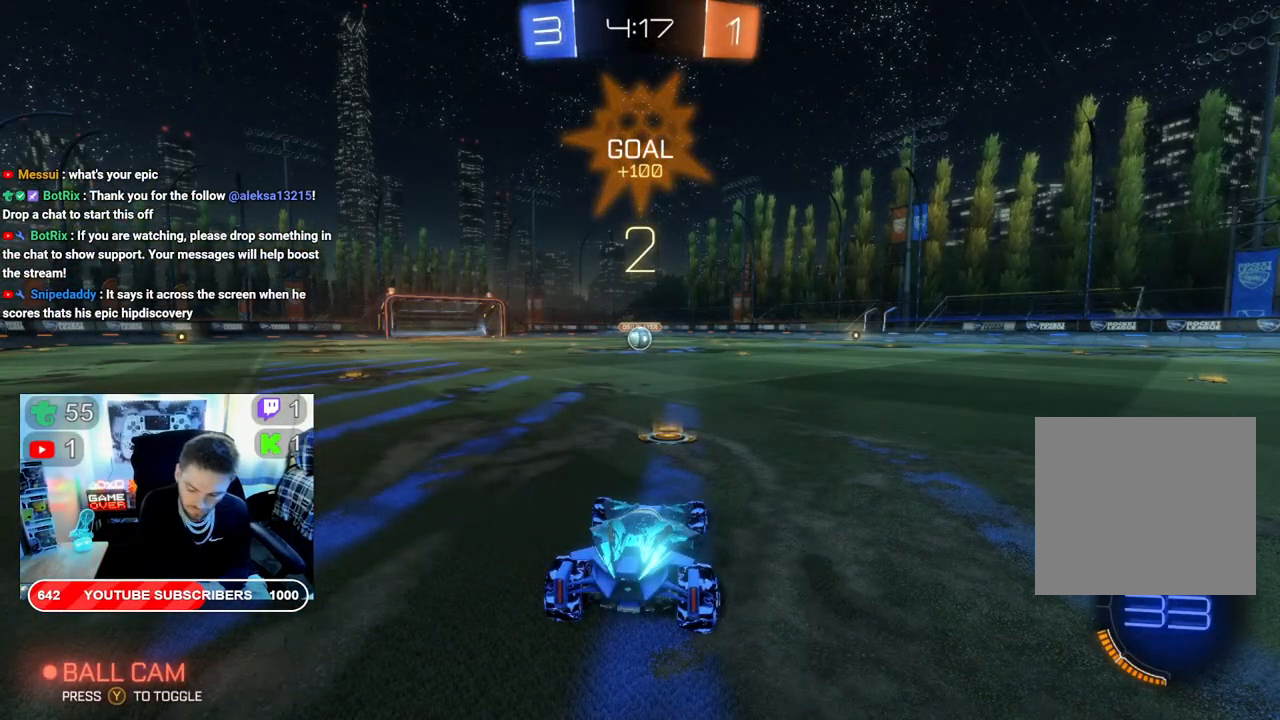
{"buttons": ["B", "R2"], "left_stick": "center", "right_stick": "center", "events": [[333, "R2", "down"], [500, "B", "down"]]}
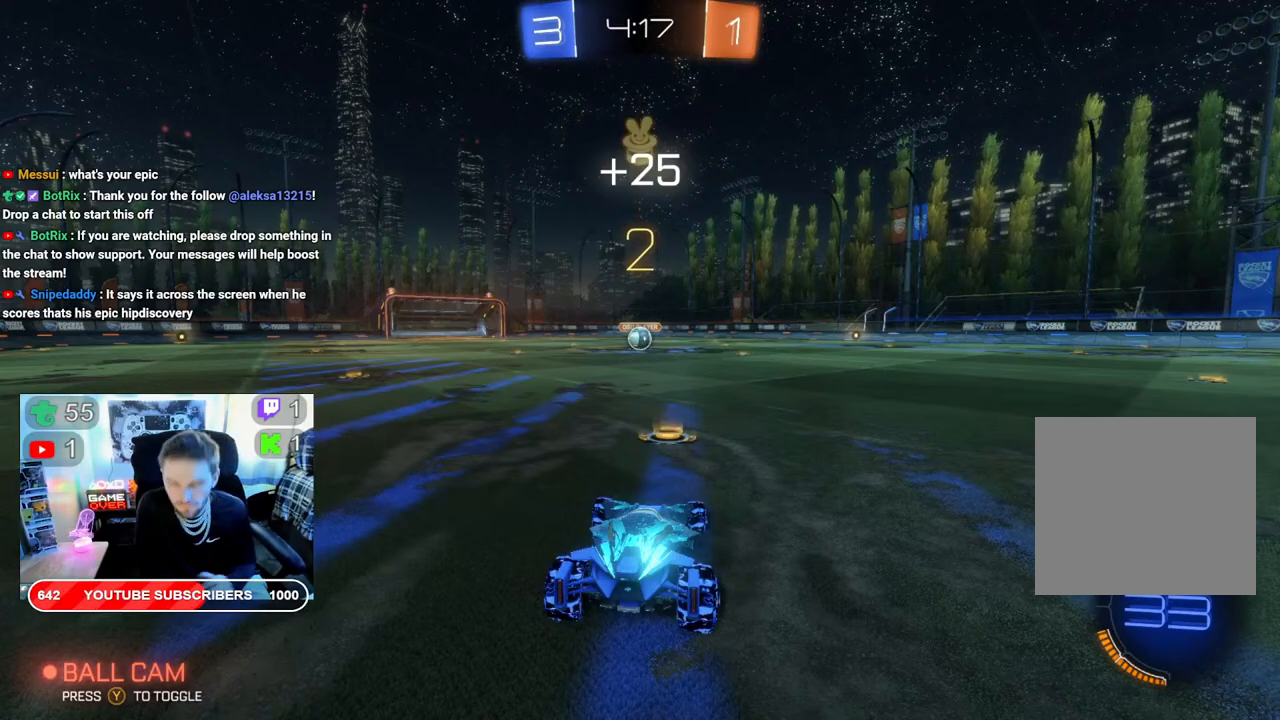
{"buttons": ["B", "R2"], "left_stick": "center", "right_stick": "center", "events": []}
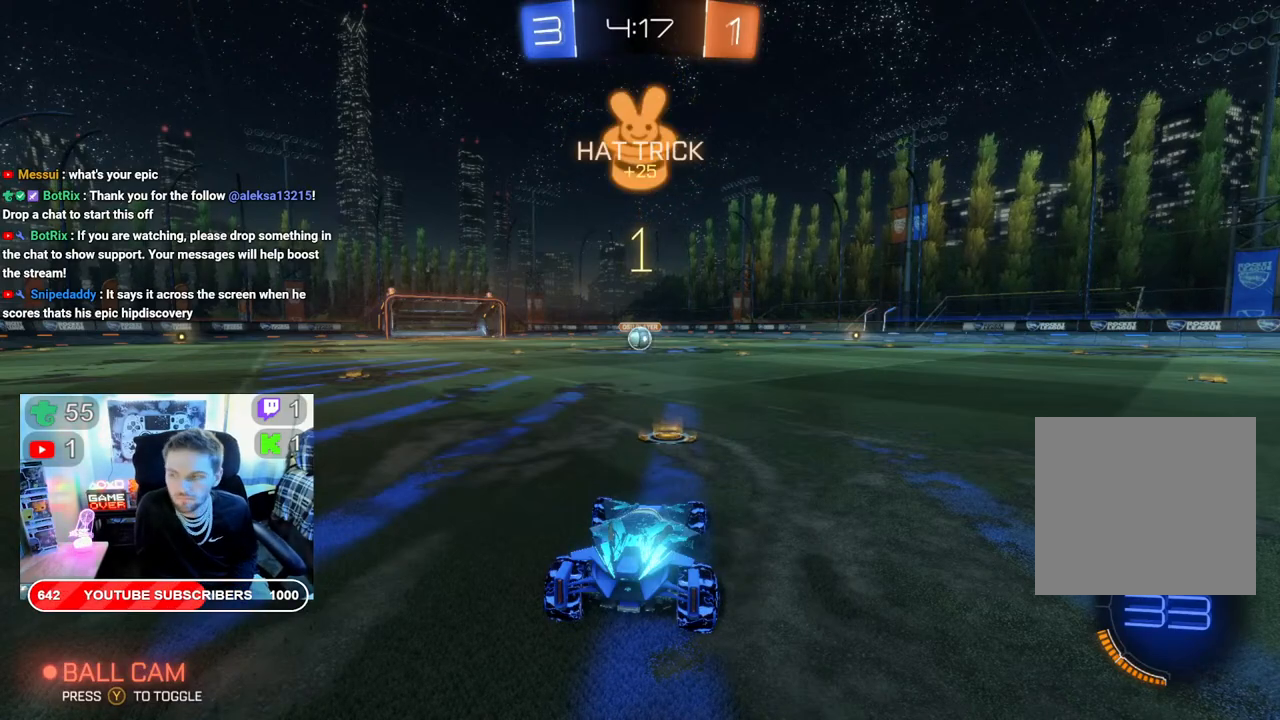
{"buttons": ["B", "R2"], "left_stick": "center", "right_stick": "center", "events": []}
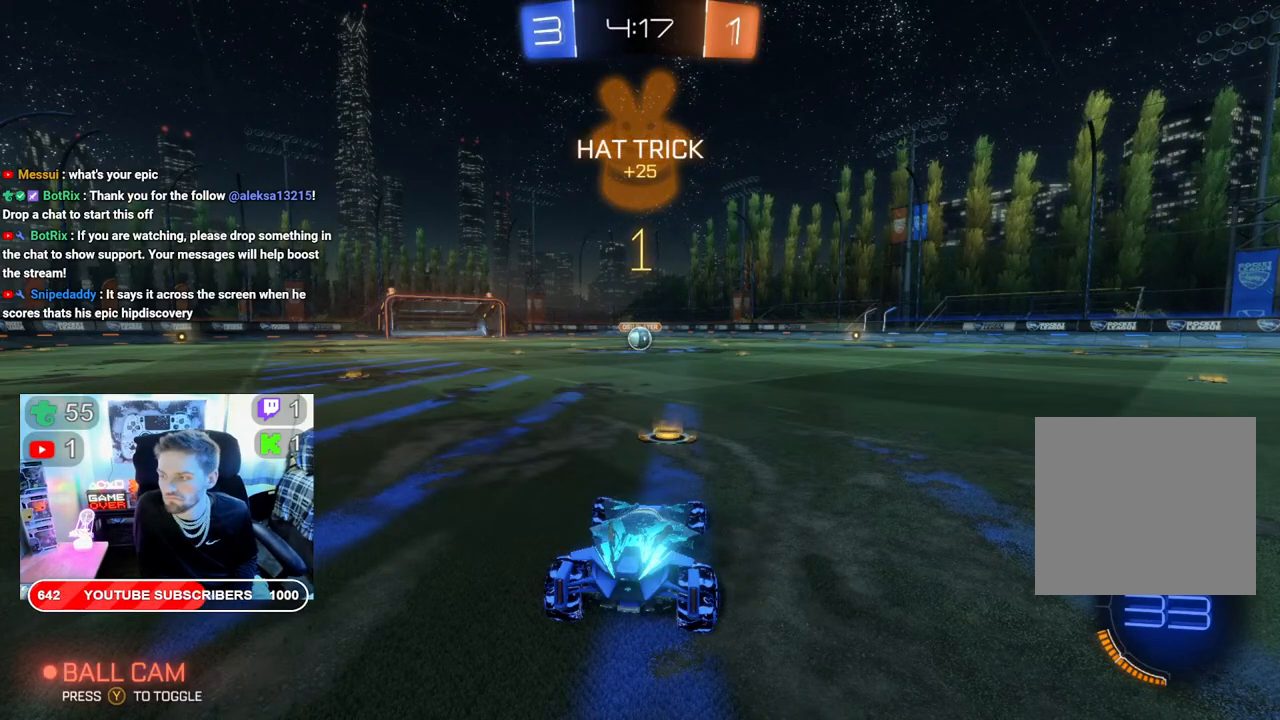
{"buttons": ["B", "R2"], "left_stick": "center", "right_stick": "center", "events": []}
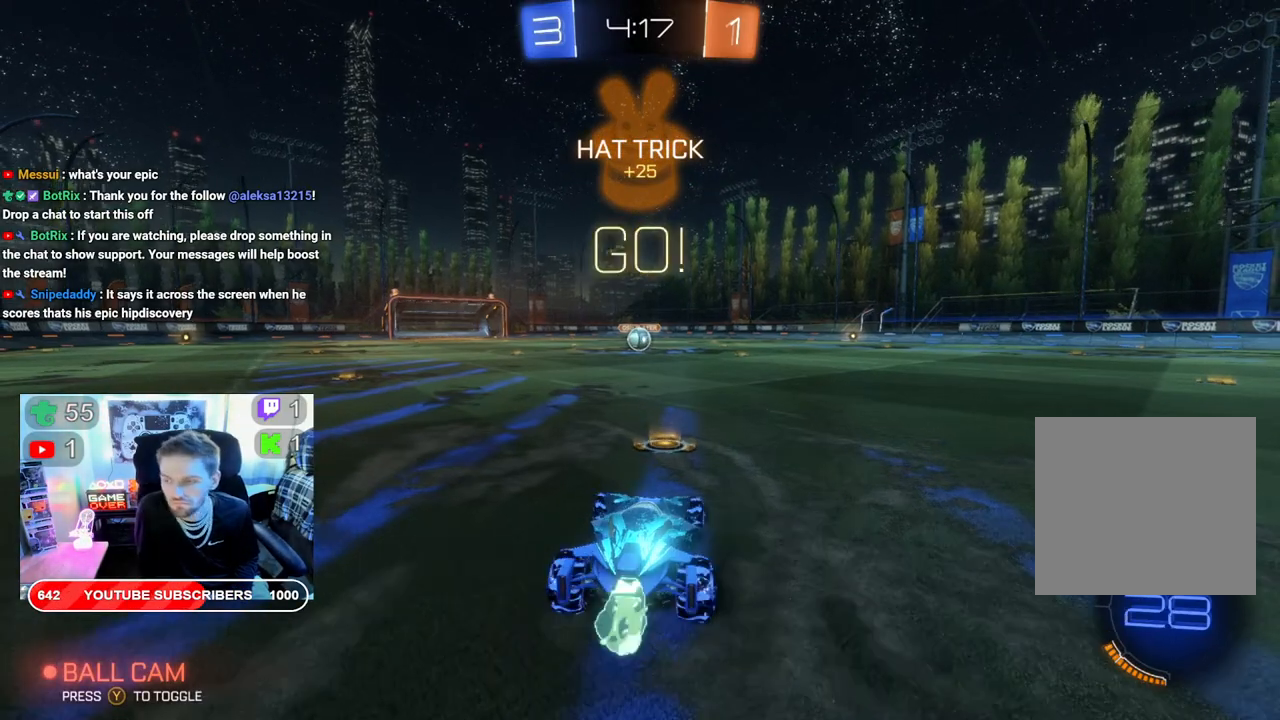
{"buttons": ["B", "R2"], "left_stick": "center", "right_stick": "center", "events": []}